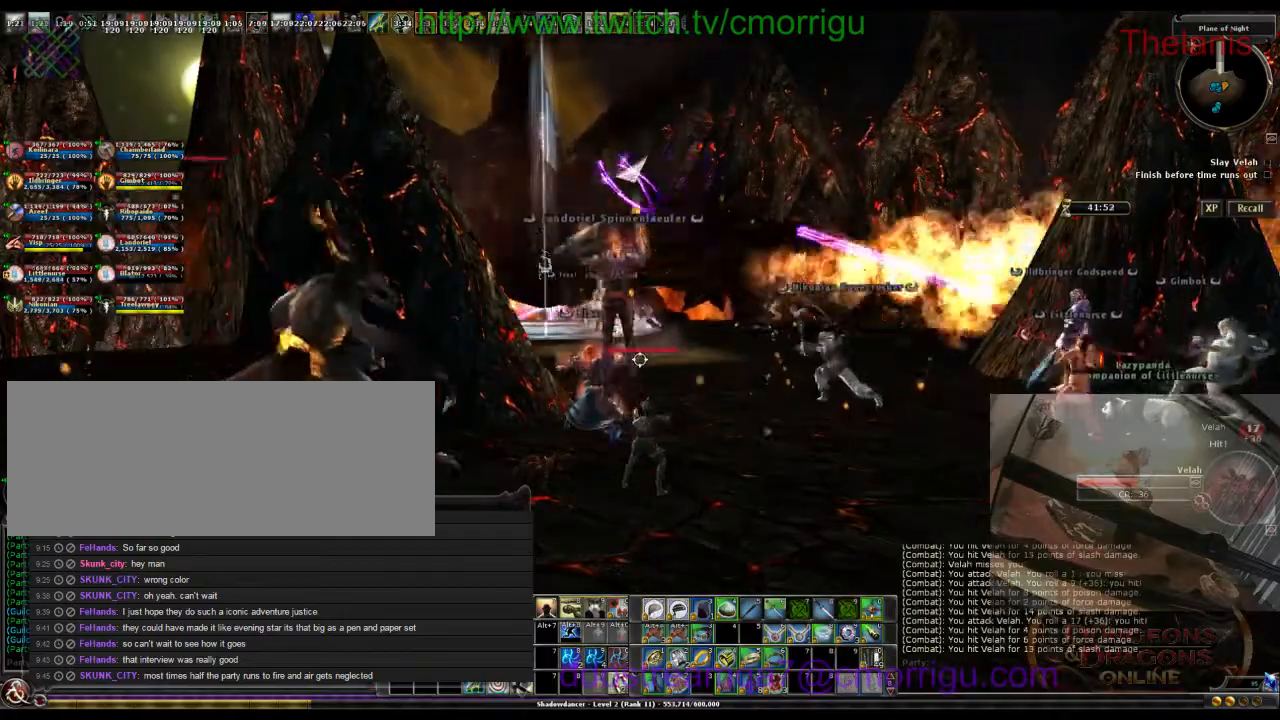
Gameplay with keyboard; each line is a JSON object with the keys held at the frame after it. "events" lists presses ("down") and releases ("up") of ".", "/", "0", "1", "2", "3", "4", "5", "6", "7", "8", "9", "a", "b", "backslash", "backspace", "caps_lock", "comma", "ctrl_l", "ctrl_r", "d", "e", "equals", "escape", "f", "f1", "f10", "f11", "f12", "f2", "f3", "f4", "f5", "f6", "f7", "f8", "f9", "g", "h", "i", "j", "k", "l", "lbracket", "m", "minus", "n", "o", "p", "q", "quote", "r", "rbracket", "return", "s", "semicolon", "shift_l", "shift_r", "space", "t", "tab", "tilde", "u", "w" and "y" between this image and that frame as [ms after this image, input, new state], when the widget could be followed in between. No other keys are recorded. Mouse input is not recorded.
{"keys": [], "events": [[200, "s", "down"], [433, "s", "up"]]}
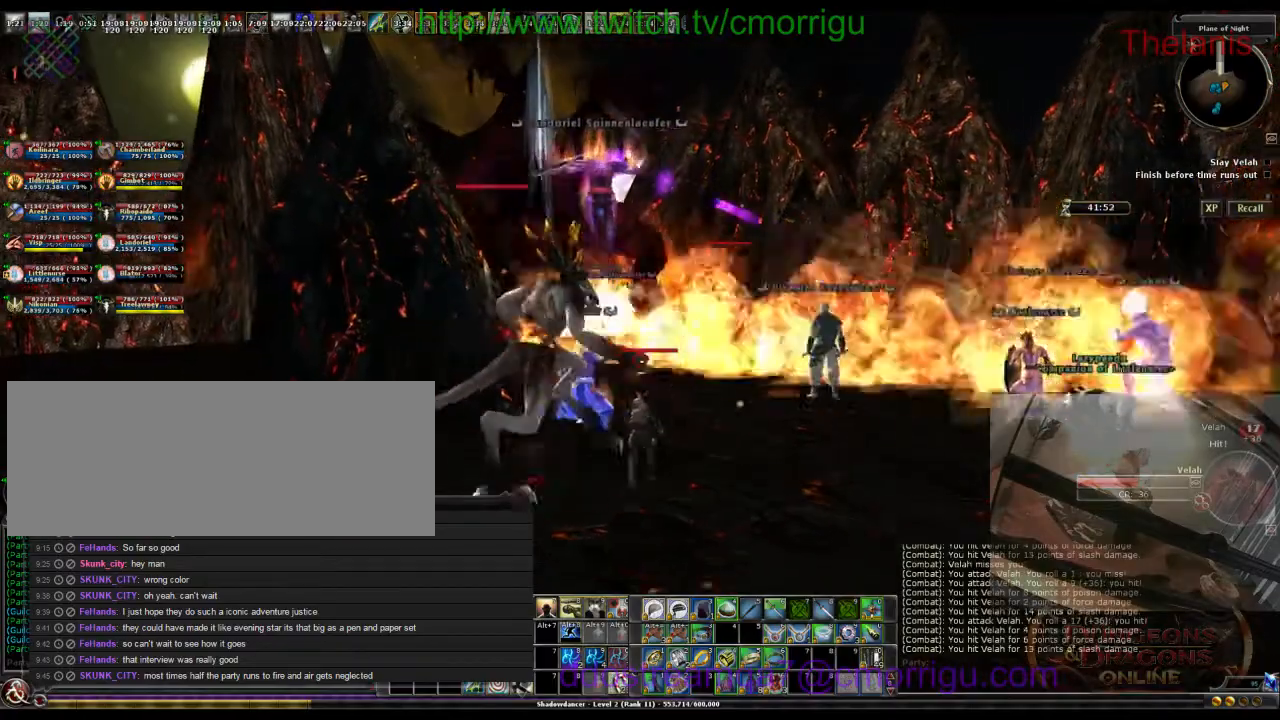
{"keys": ["d"], "events": [[467, "d", "down"]]}
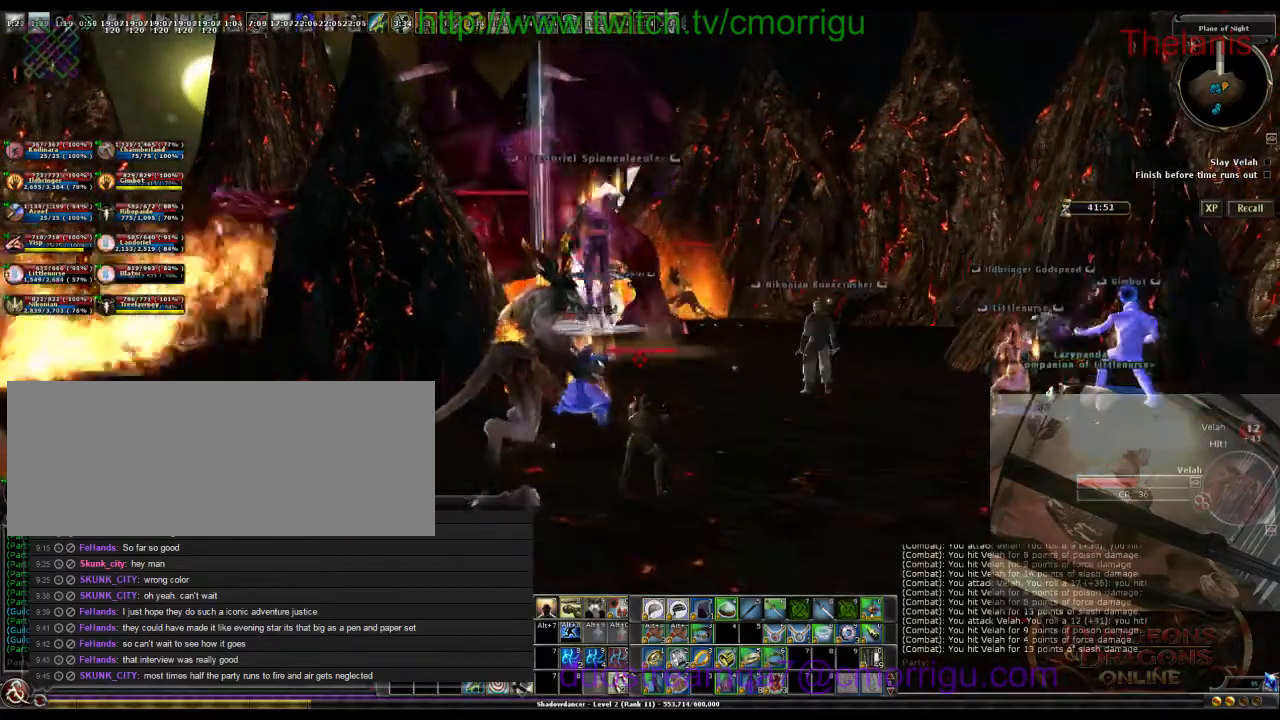
{"keys": [], "events": [[167, "d", "up"]]}
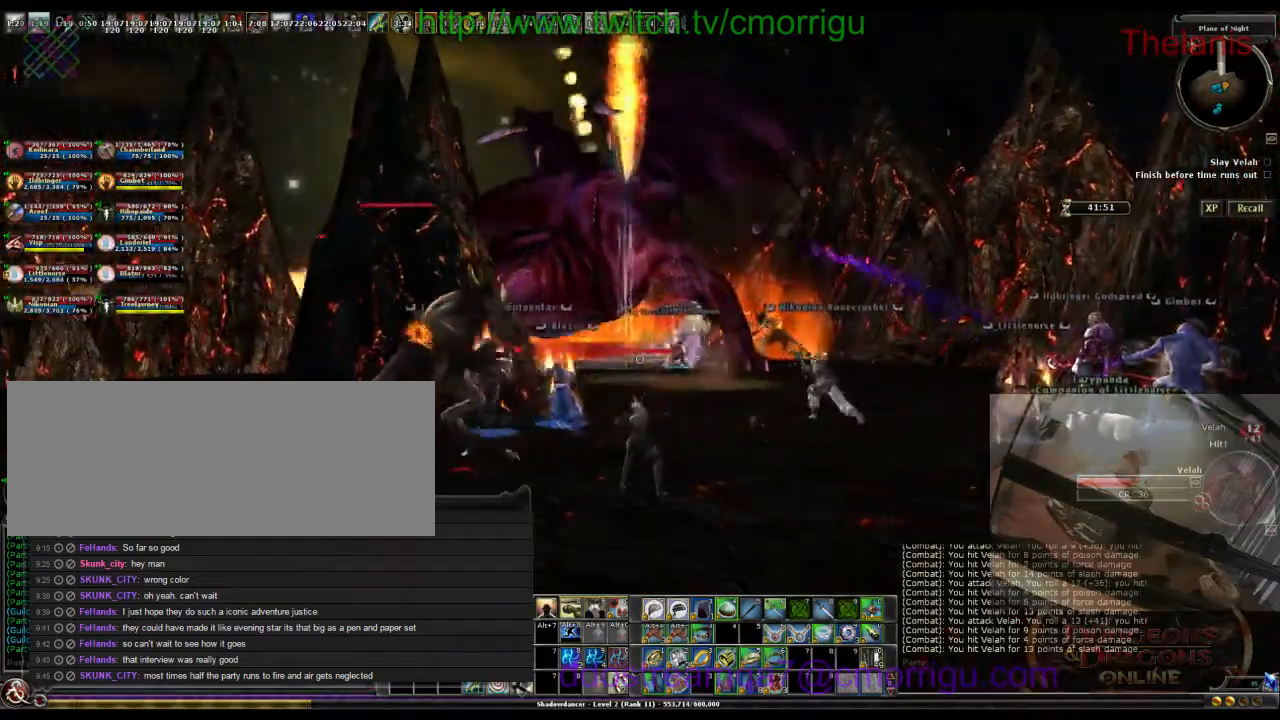
{"keys": [], "events": []}
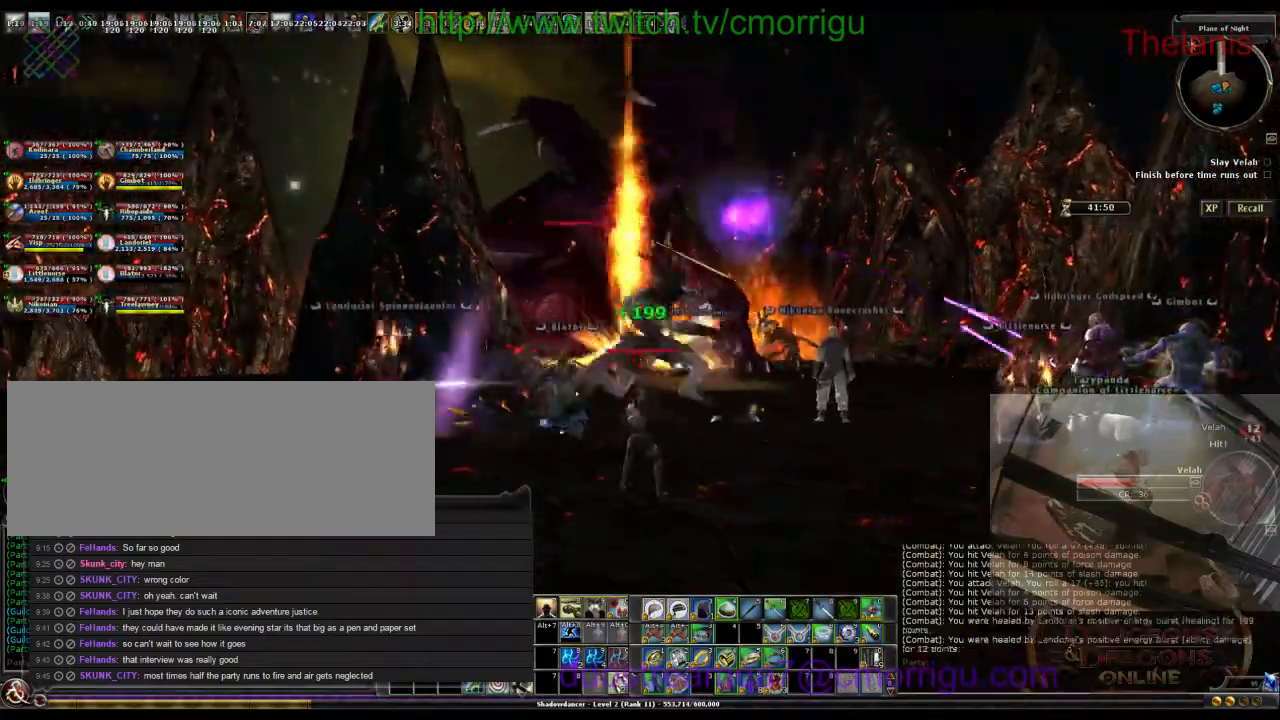
{"keys": [], "events": [[133, "a", "down"], [433, "a", "up"]]}
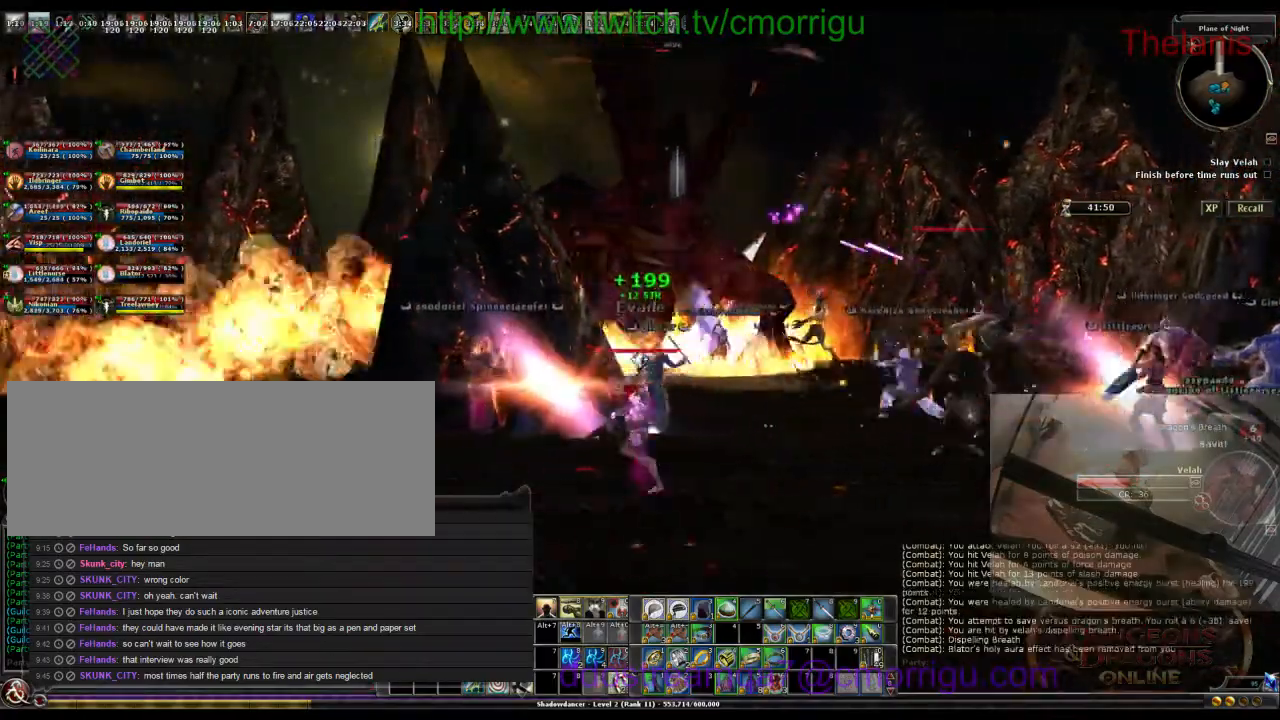
{"keys": ["w"], "events": [[200, "d", "down"], [367, "d", "up"], [500, "w", "down"]]}
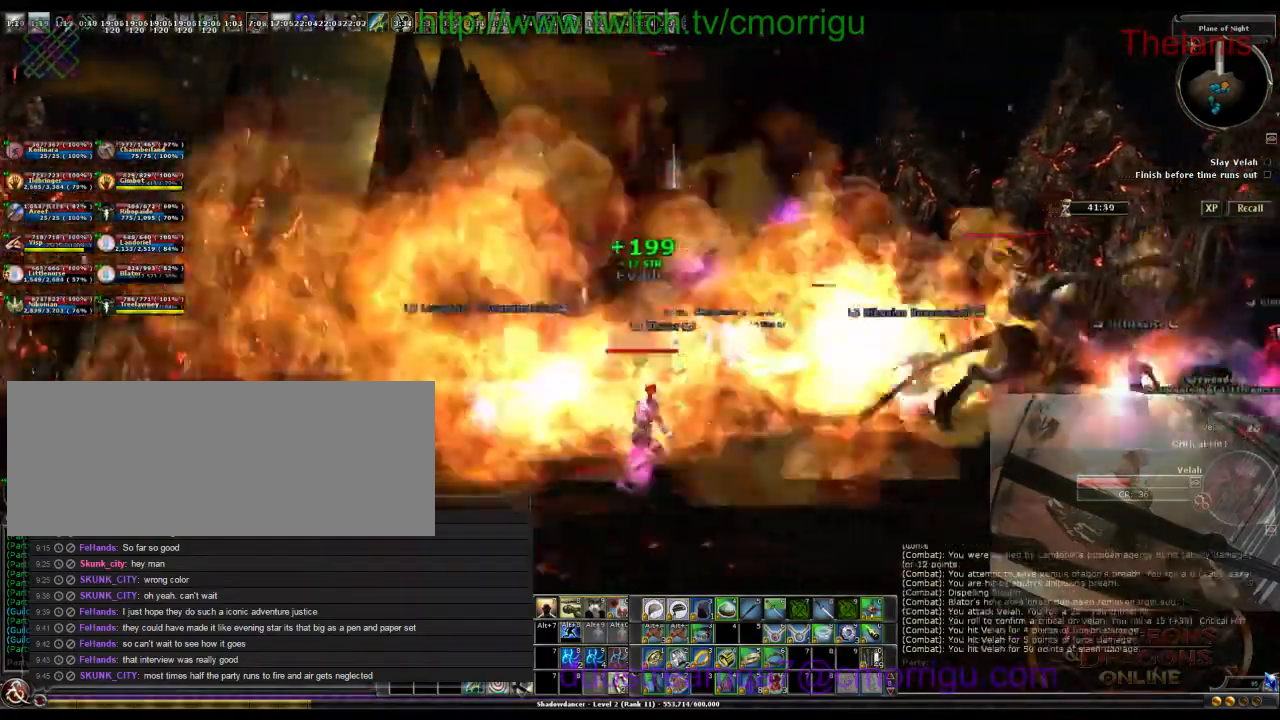
{"keys": ["a"], "events": [[200, "w", "up"], [467, "a", "down"]]}
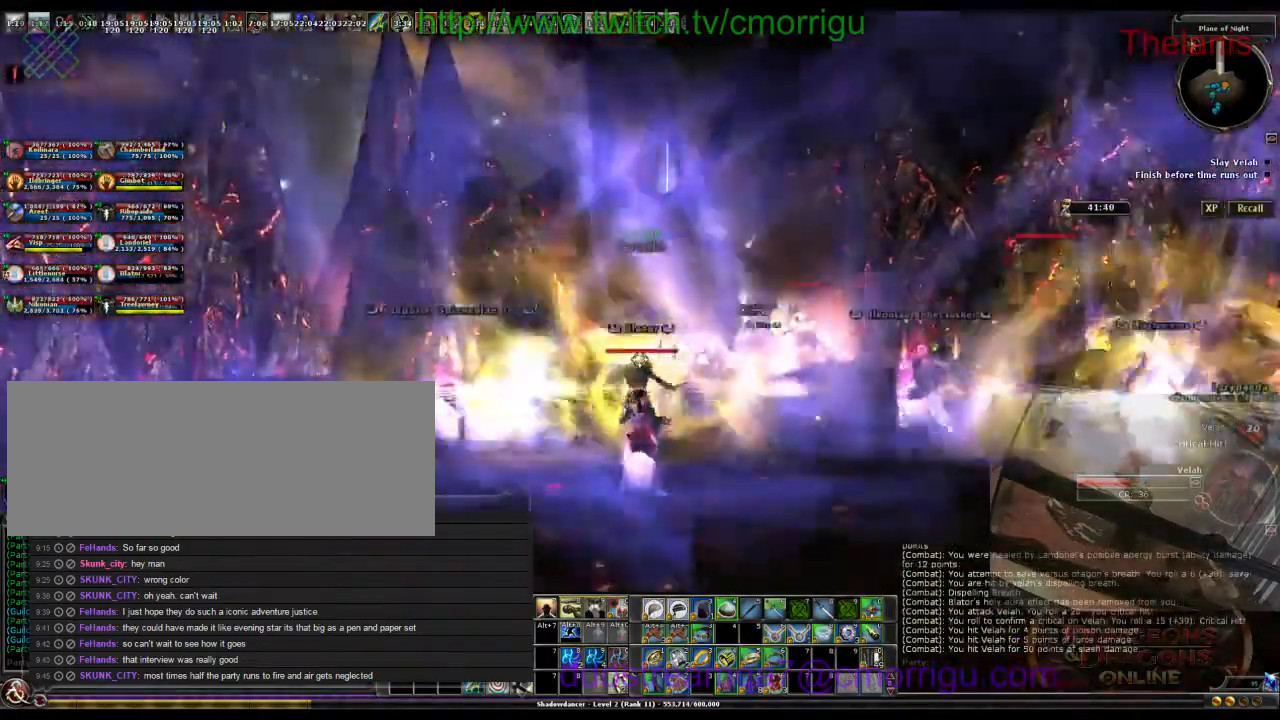
{"keys": [], "events": [[133, "a", "up"]]}
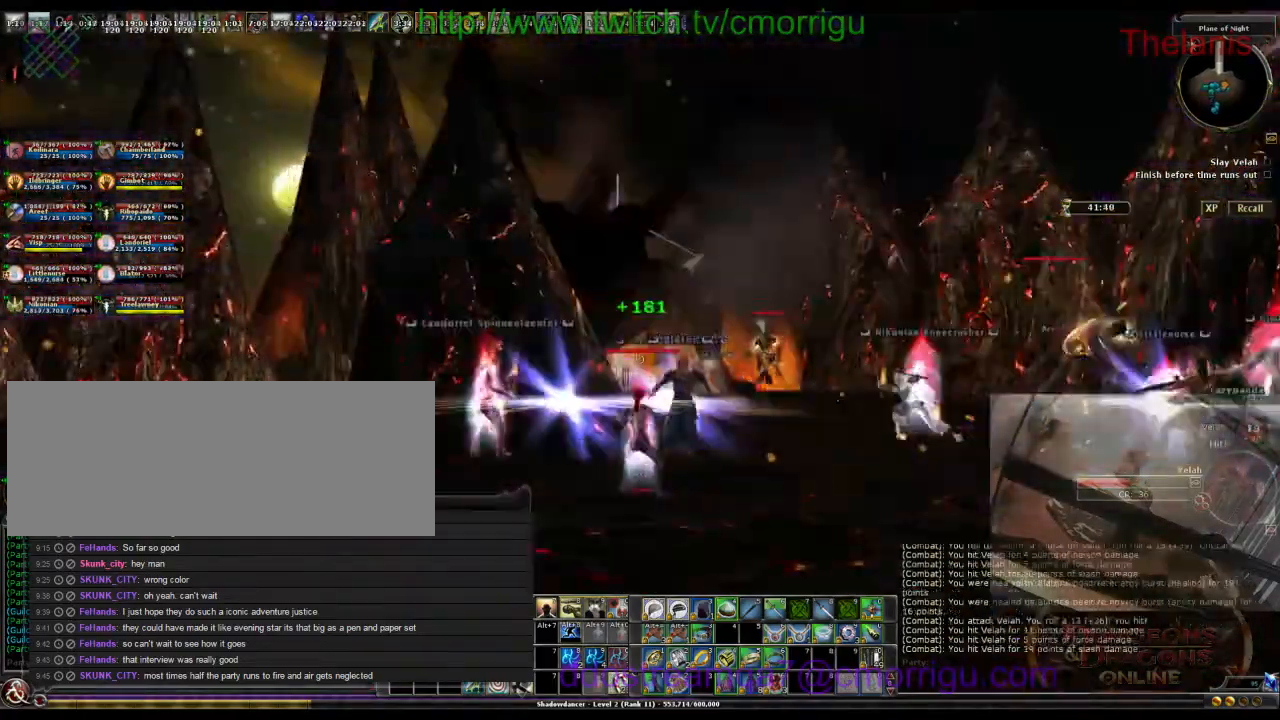
{"keys": ["d", "w"], "events": [[300, "d", "down"], [400, "w", "down"]]}
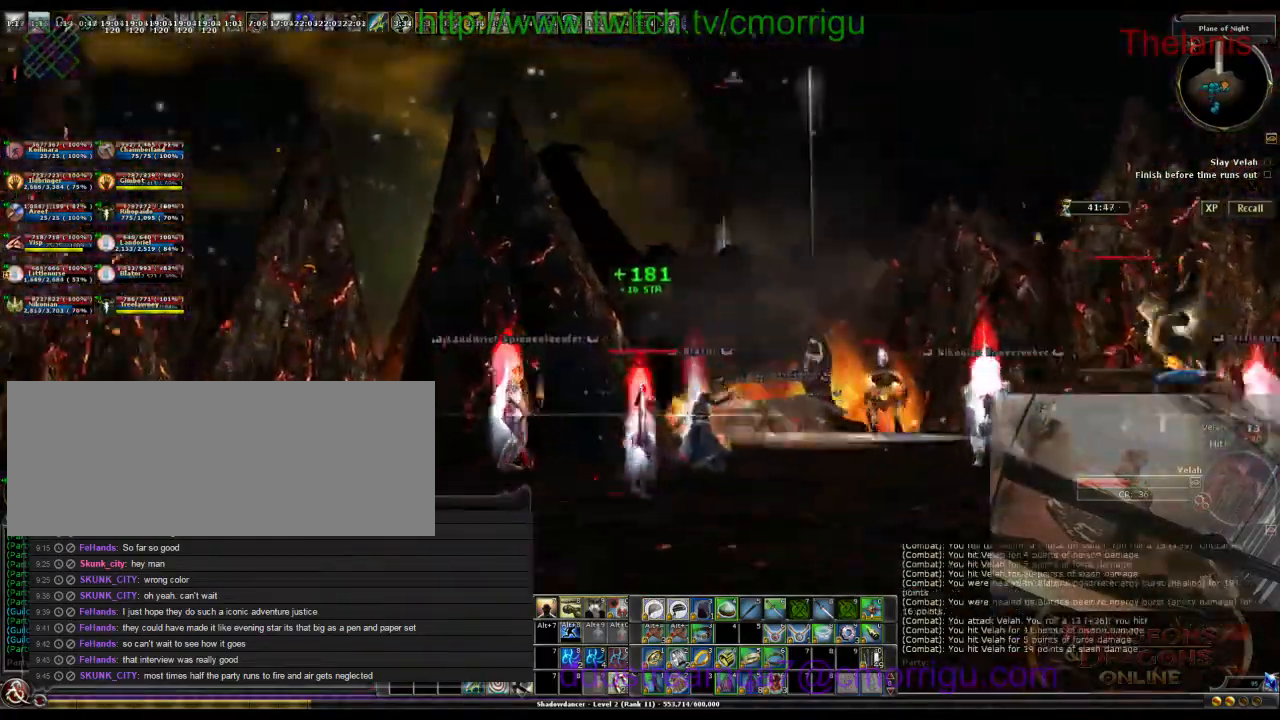
{"keys": [], "events": [[67, "d", "up"], [67, "w", "up"]]}